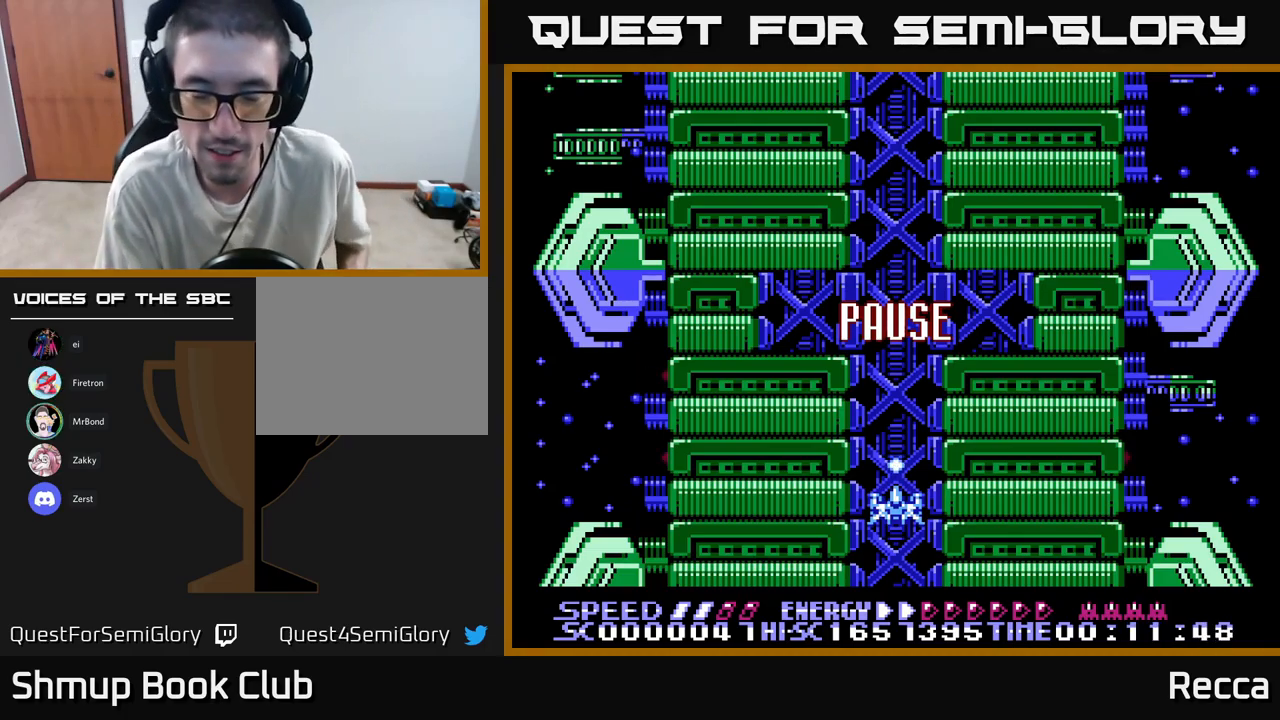
Gameplay with a controller (Xbox layout); each line is a JSON object with the inputs held at the frame after it. "events" lists button and stick changes between this image and that frame as [ms after this image, input, new state], when the widget could be followed in between. Not read: left_stick right_stick.
{"buttons": [], "events": [[217, "START", "down"], [334, "START", "up"]]}
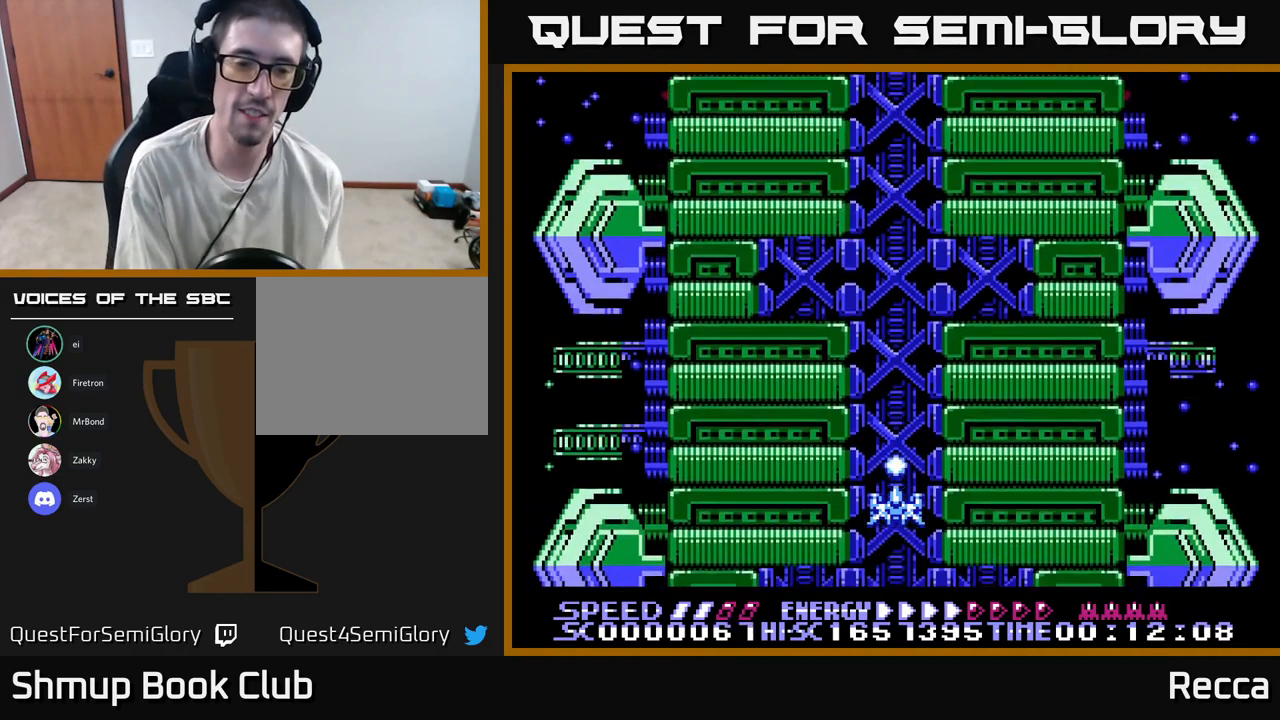
{"buttons": [], "events": []}
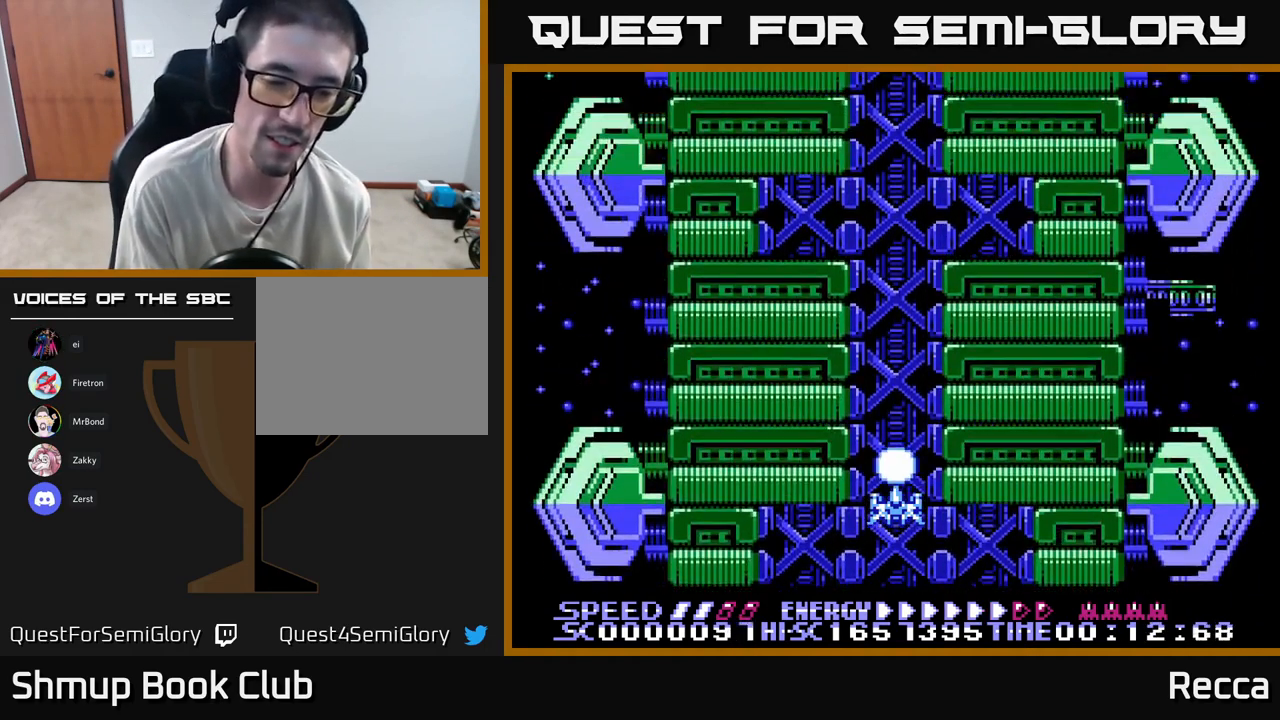
{"buttons": [], "events": []}
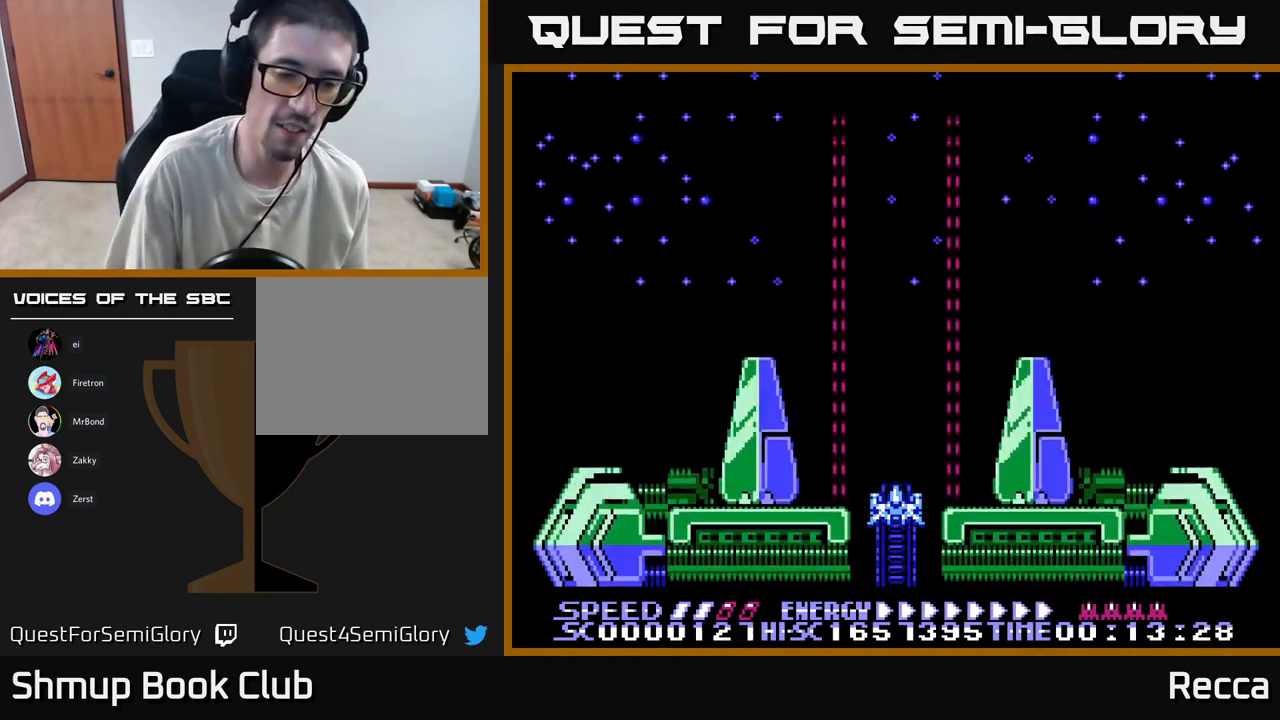
{"buttons": ["SELECT"], "events": [[267, "SELECT", "down"], [334, "SELECT", "up"], [484, "SELECT", "down"]]}
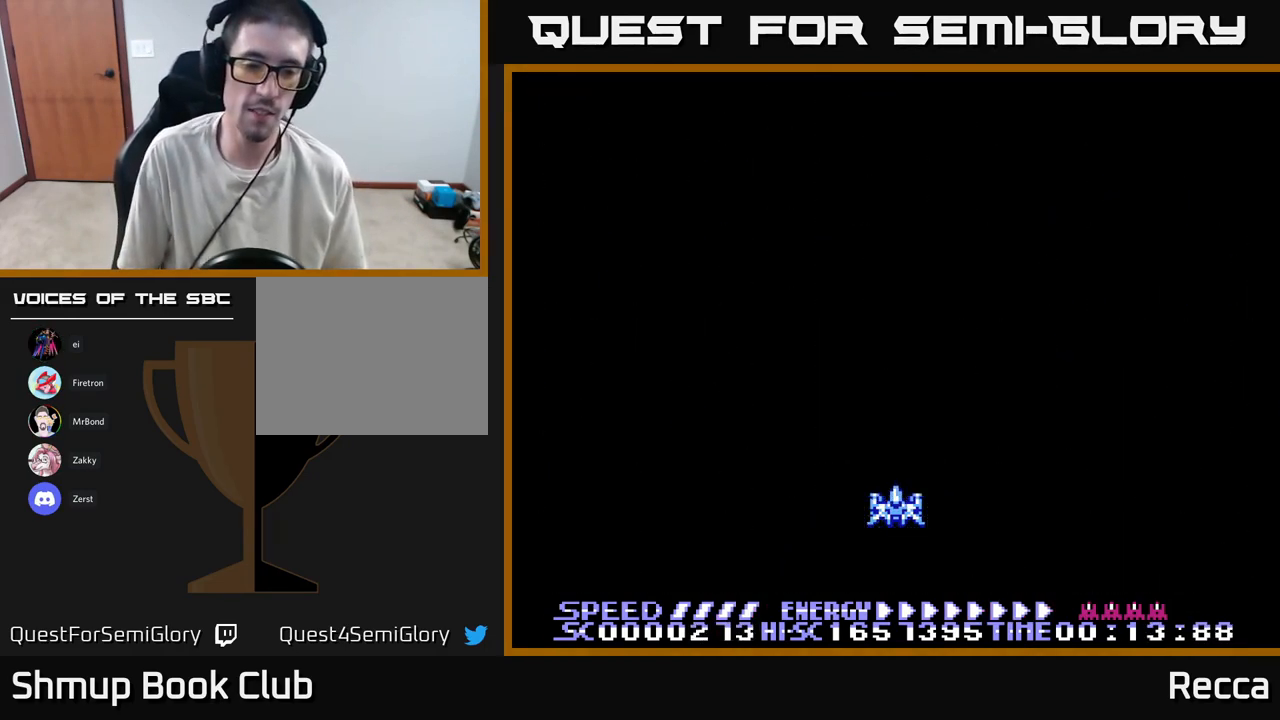
{"buttons": ["SELECT"], "events": [[67, "SELECT", "up"], [184, "SELECT", "down"], [234, "SELECT", "up"], [317, "SELECT", "down"], [384, "SELECT", "up"], [500, "SELECT", "down"]]}
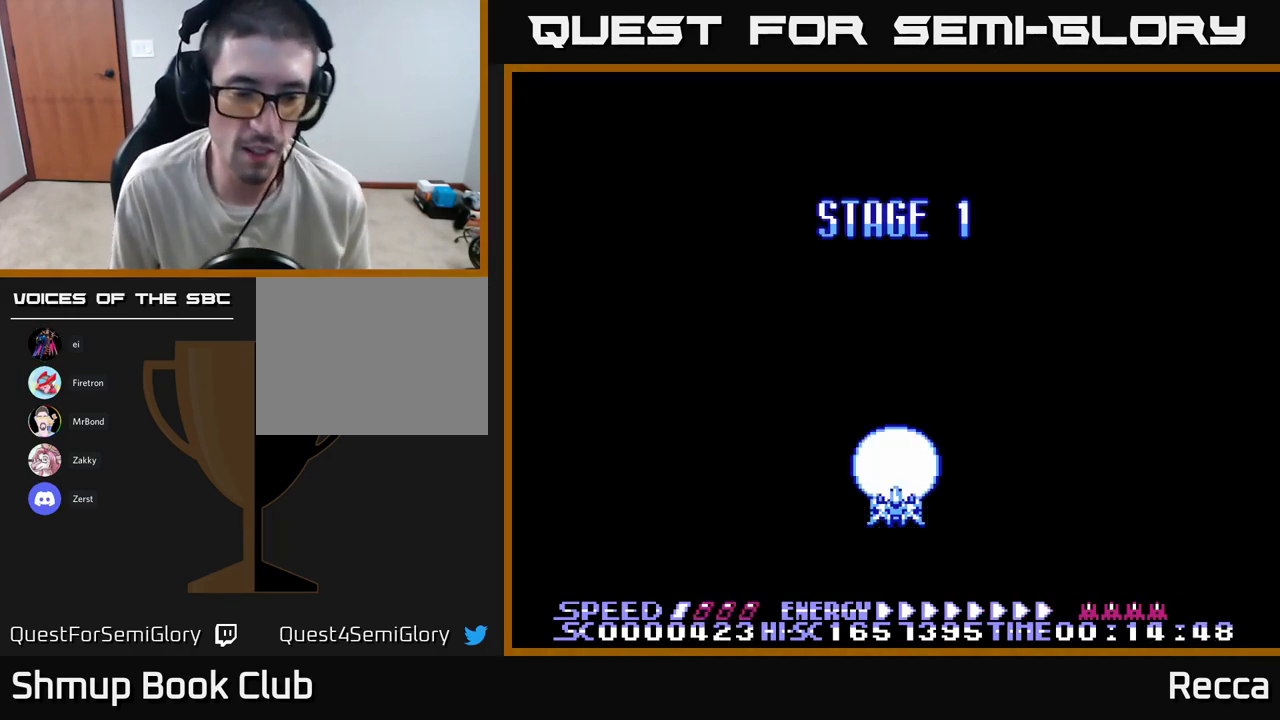
{"buttons": [], "events": [[67, "SELECT", "up"], [134, "SELECT", "down"], [200, "SELECT", "up"], [300, "SELECT", "down"], [400, "SELECT", "up"]]}
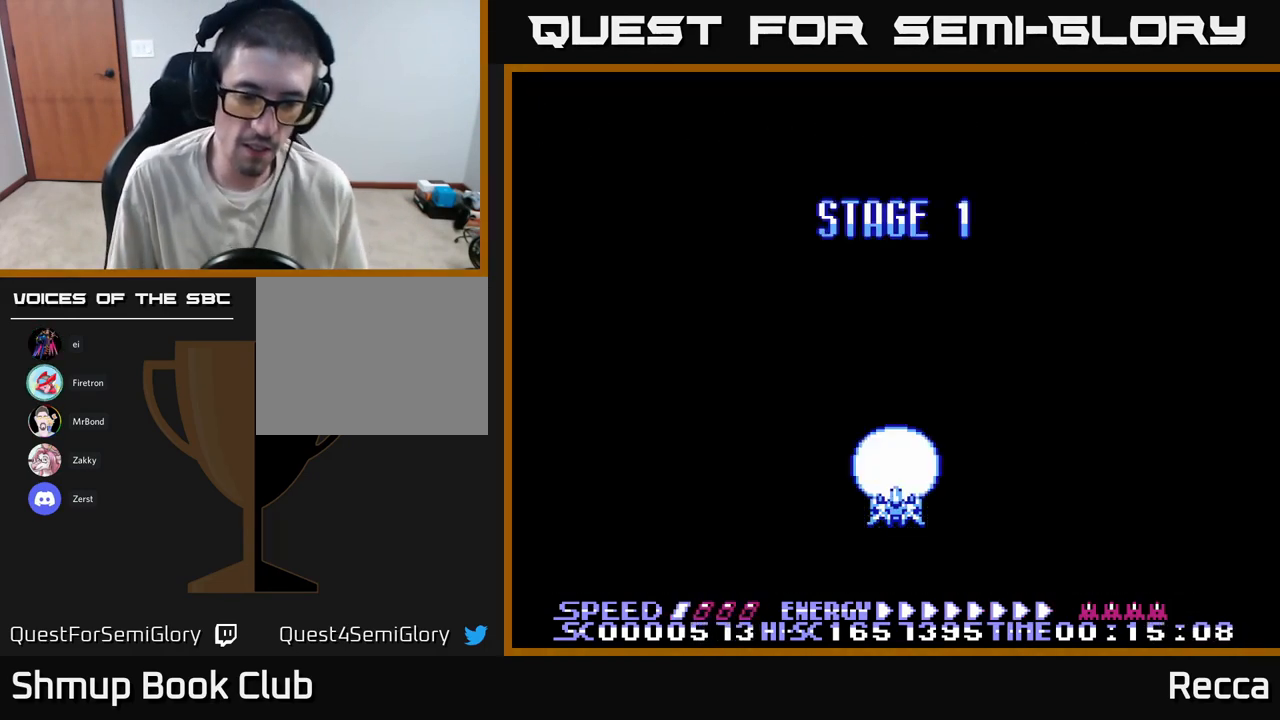
{"buttons": [], "events": [[134, "SELECT", "down"], [234, "SELECT", "up"]]}
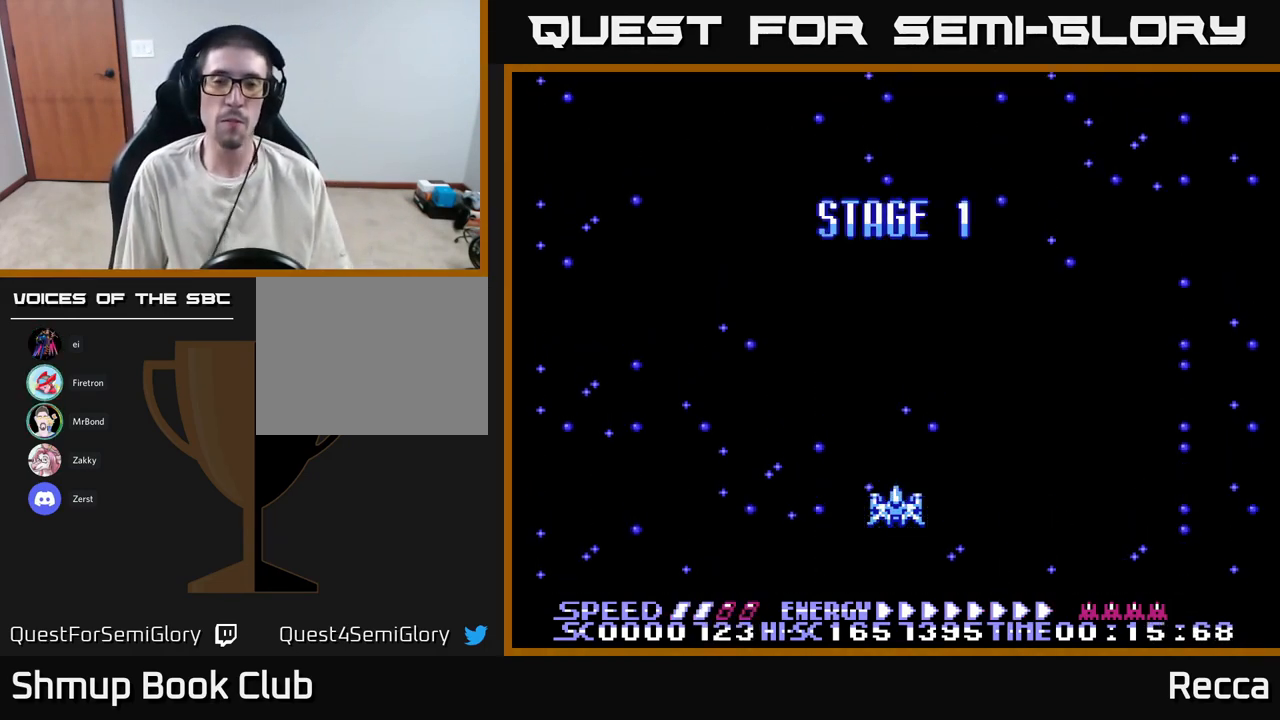
{"buttons": [], "events": [[251, "DPAD_UP", "down"], [334, "DPAD_LEFT", "down"], [384, "DPAD_UP", "up"], [451, "DPAD_LEFT", "up"]]}
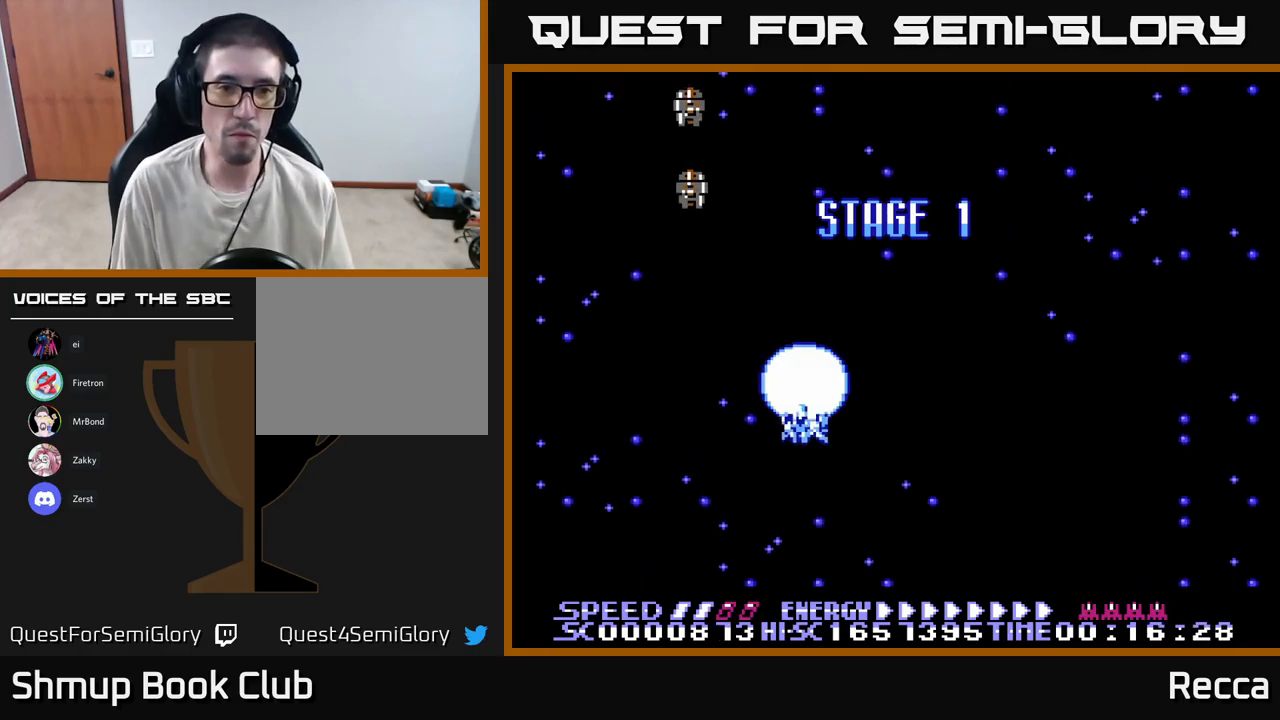
{"buttons": ["X"], "events": [[83, "X", "down"], [167, "DPAD_LEFT", "down"], [283, "DPAD_LEFT", "up"]]}
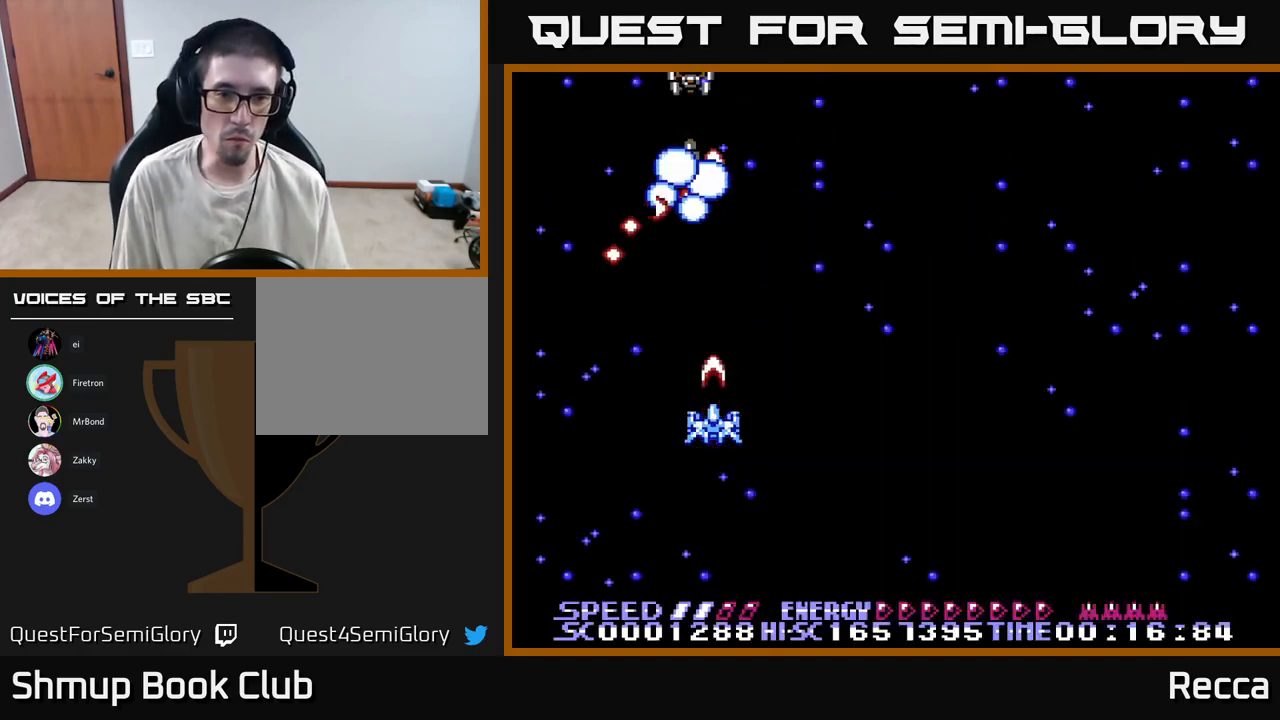
{"buttons": ["X"], "events": []}
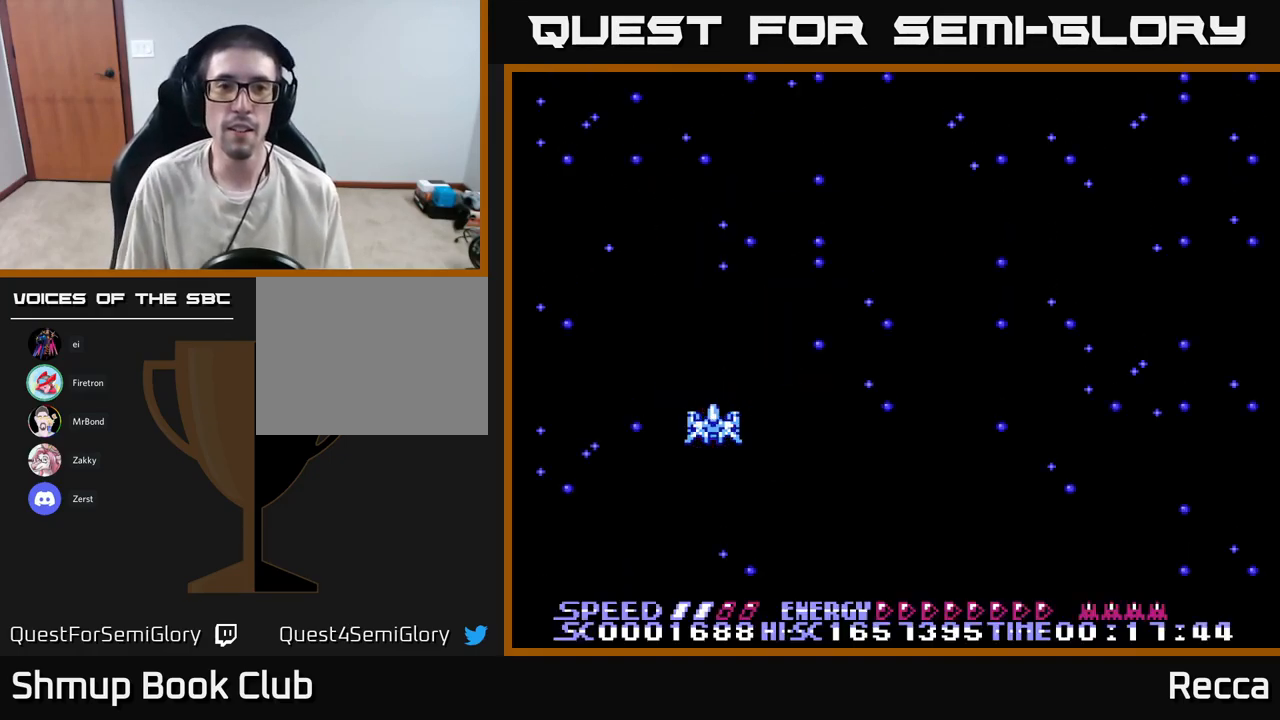
{"buttons": ["DPAD_RIGHT"], "events": [[50, "DPAD_RIGHT", "down"], [317, "X", "up"]]}
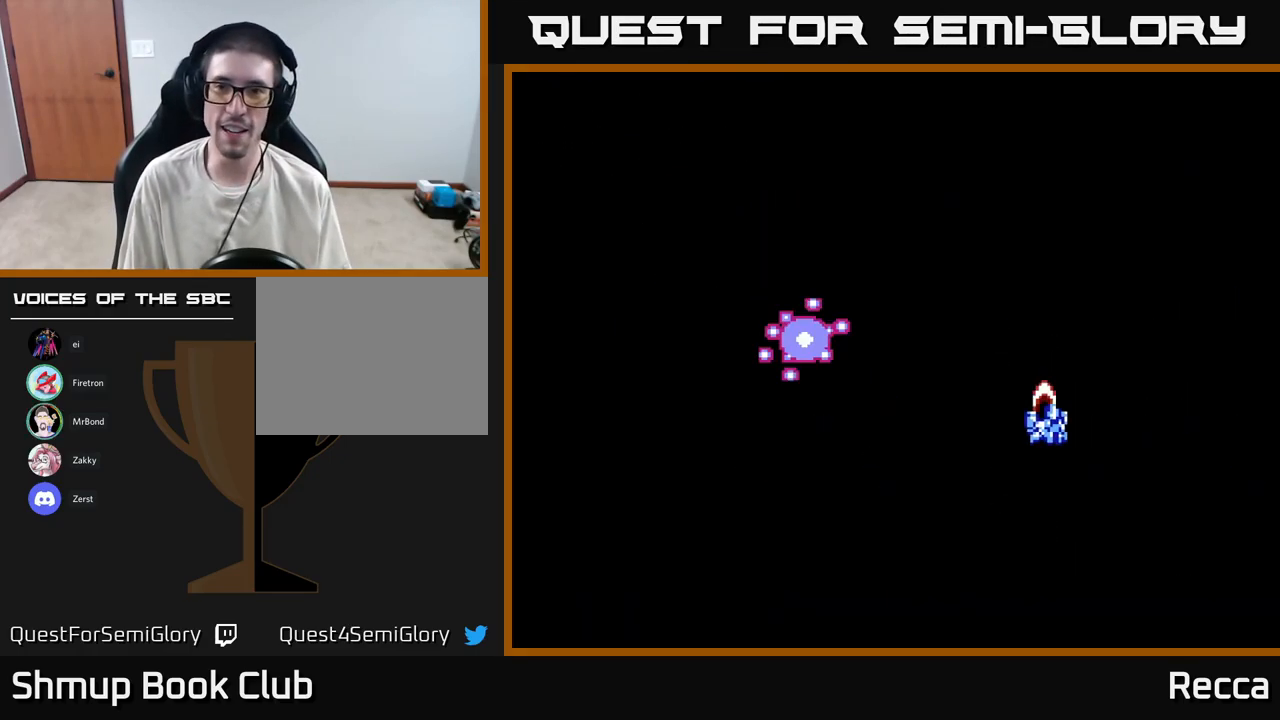
{"buttons": ["X", "DPAD_RIGHT"], "events": [[33, "X", "down"], [50, "DPAD_RIGHT", "up"], [450, "DPAD_RIGHT", "down"]]}
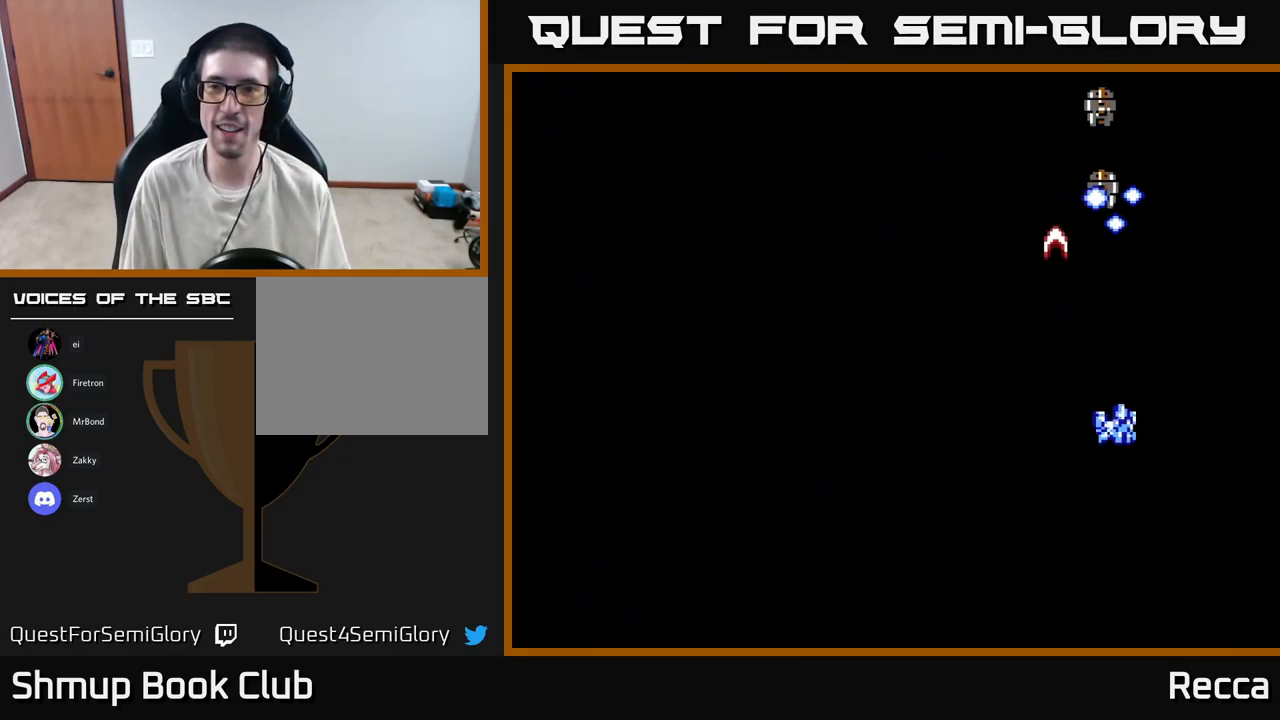
{"buttons": ["X"], "events": [[33, "DPAD_RIGHT", "up"]]}
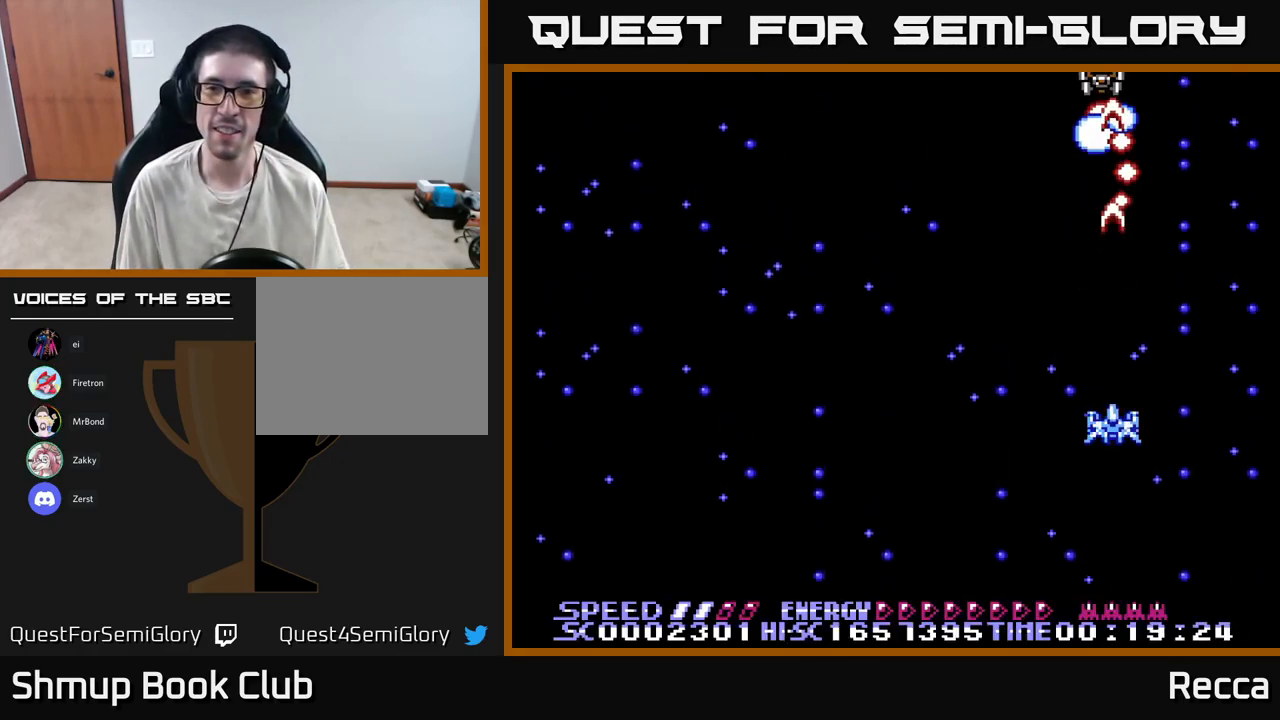
{"buttons": ["X"], "events": []}
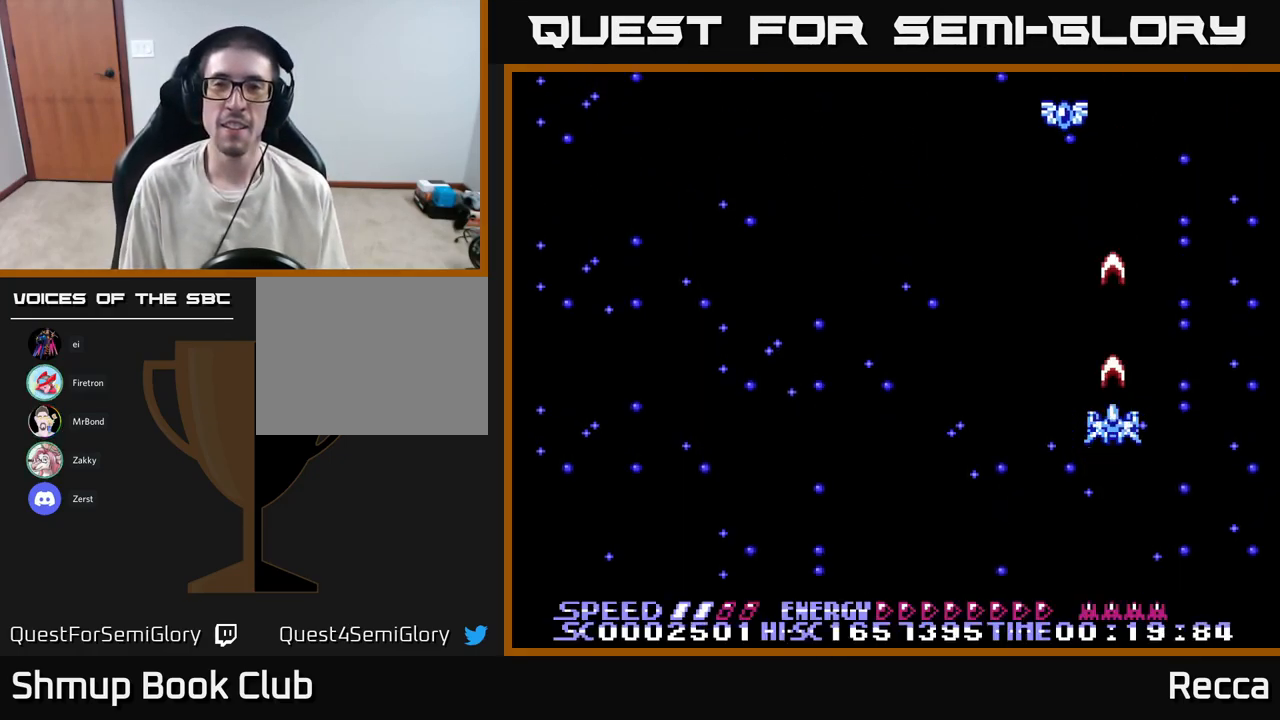
{"buttons": ["X", "DPAD_LEFT"], "events": [[250, "DPAD_LEFT", "down"]]}
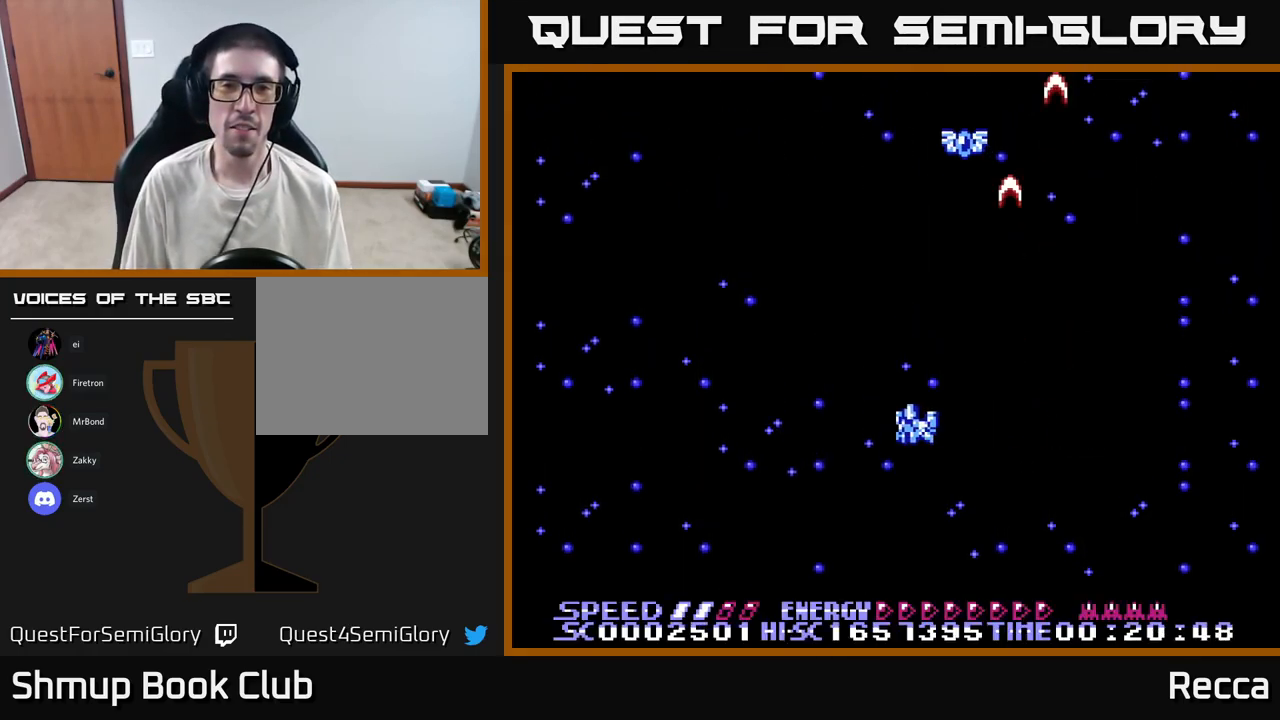
{"buttons": ["X", "DPAD_LEFT"], "events": [[33, "DPAD_LEFT", "up"], [300, "DPAD_LEFT", "down"]]}
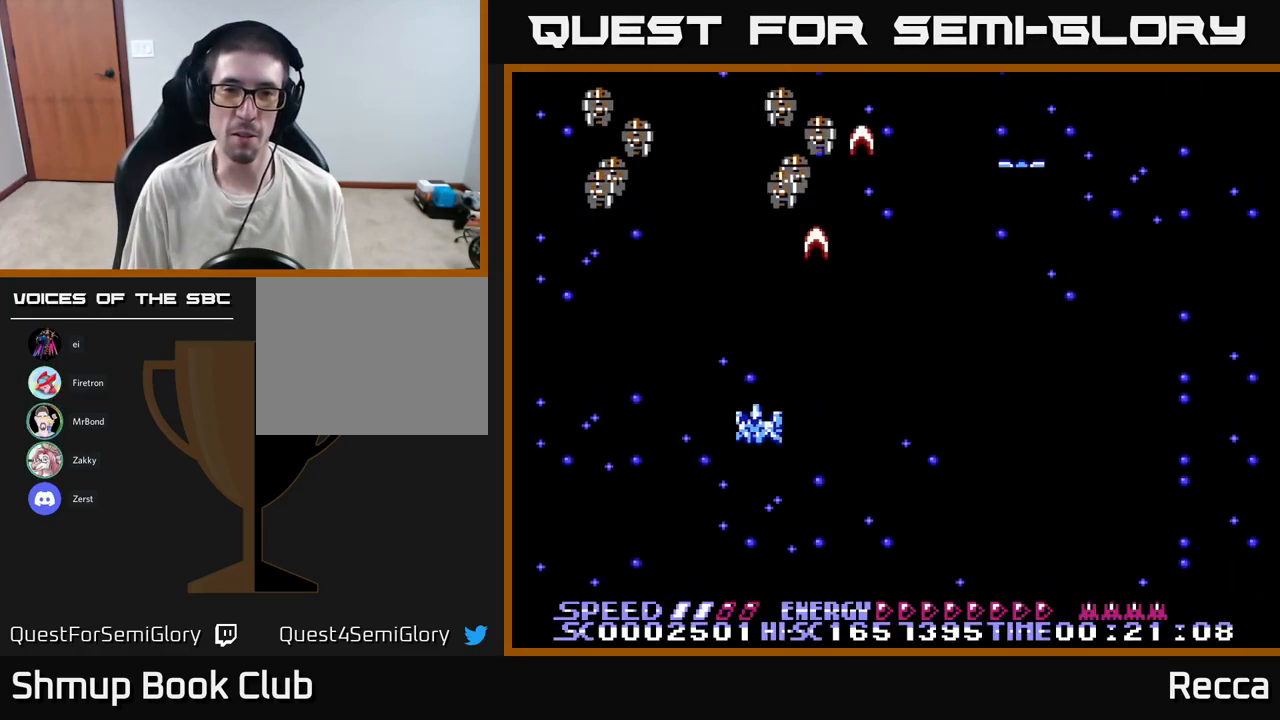
{"buttons": ["X", "DPAD_RIGHT"], "events": [[17, "DPAD_LEFT", "up"], [117, "DPAD_DOWN", "down"], [250, "DPAD_LEFT", "down"], [283, "DPAD_DOWN", "up"], [433, "DPAD_LEFT", "up"], [467, "DPAD_RIGHT", "down"]]}
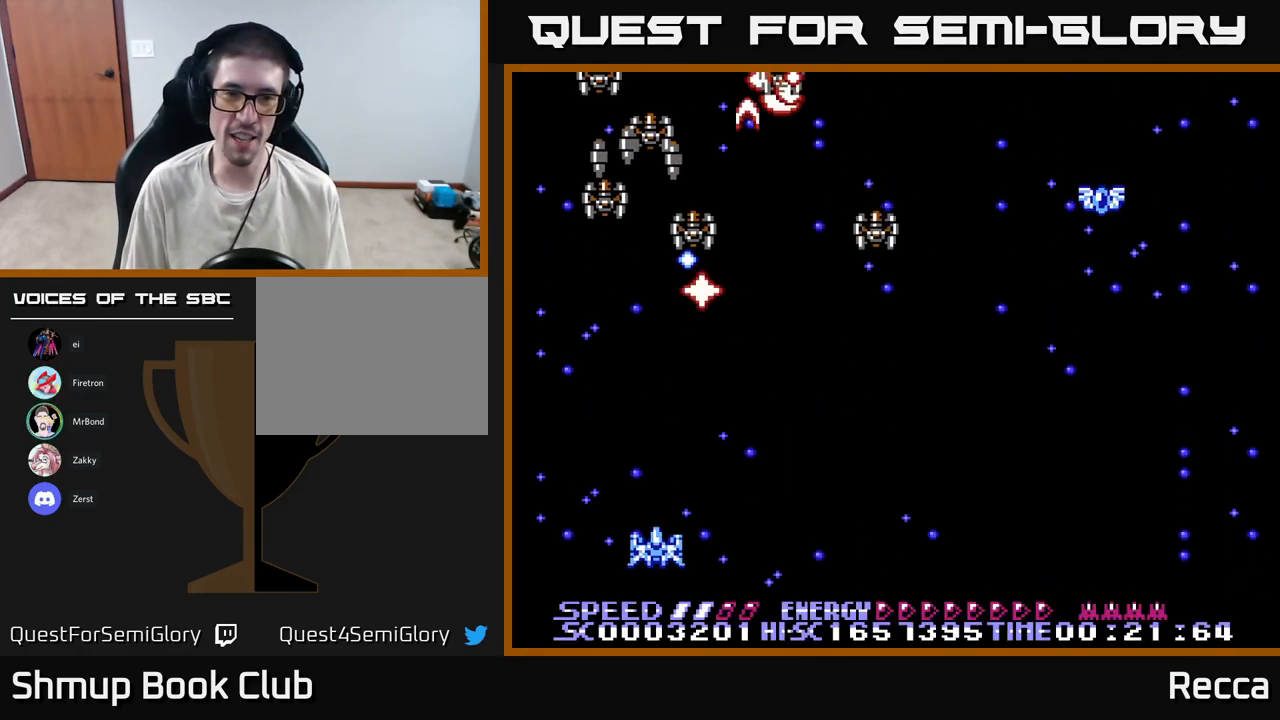
{"buttons": ["X", "DPAD_LEFT"], "events": [[333, "DPAD_RIGHT", "up"], [349, "DPAD_LEFT", "down"]]}
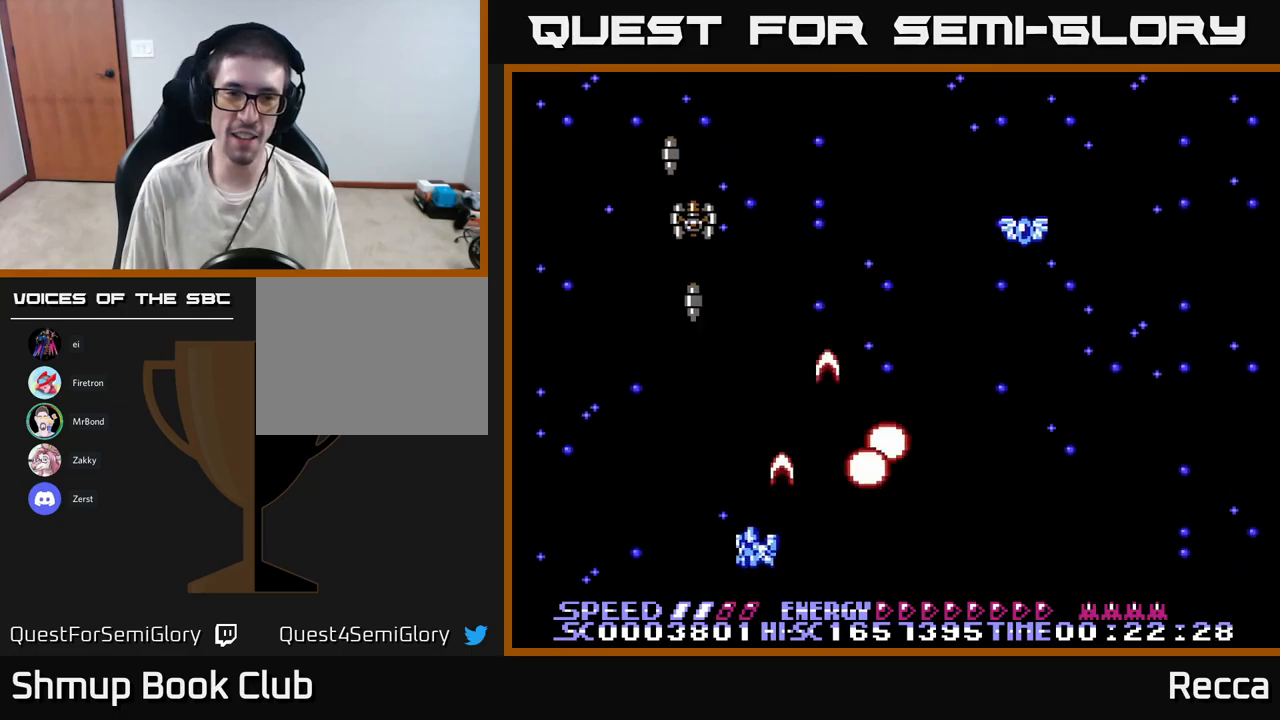
{"buttons": ["X", "DPAD_UP", "DPAD_RIGHT"], "events": [[200, "DPAD_LEFT", "up"], [217, "DPAD_RIGHT", "down"], [400, "DPAD_UP", "down"], [433, "DPAD_RIGHT", "up"], [500, "DPAD_RIGHT", "down"]]}
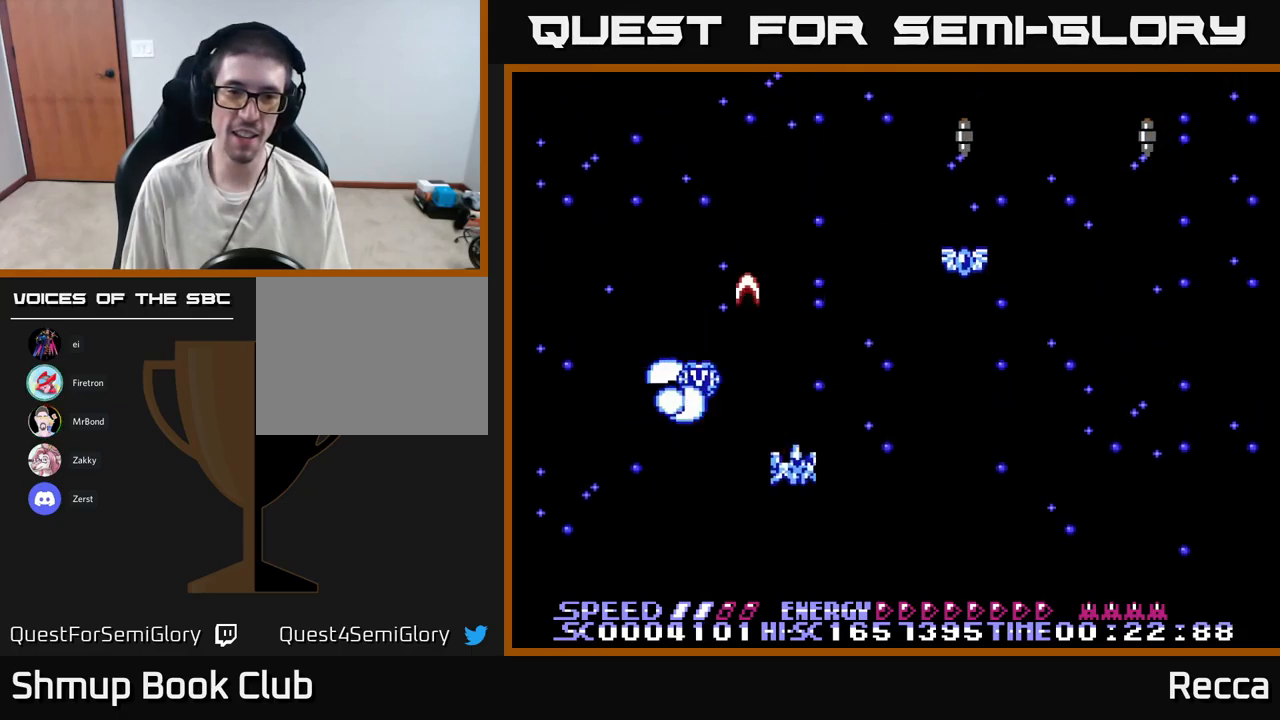
{"buttons": ["X", "DPAD_DOWN", "DPAD_RIGHT"], "events": [[250, "DPAD_UP", "up"], [267, "DPAD_DOWN", "down"], [283, "DPAD_RIGHT", "up"], [400, "DPAD_RIGHT", "down"]]}
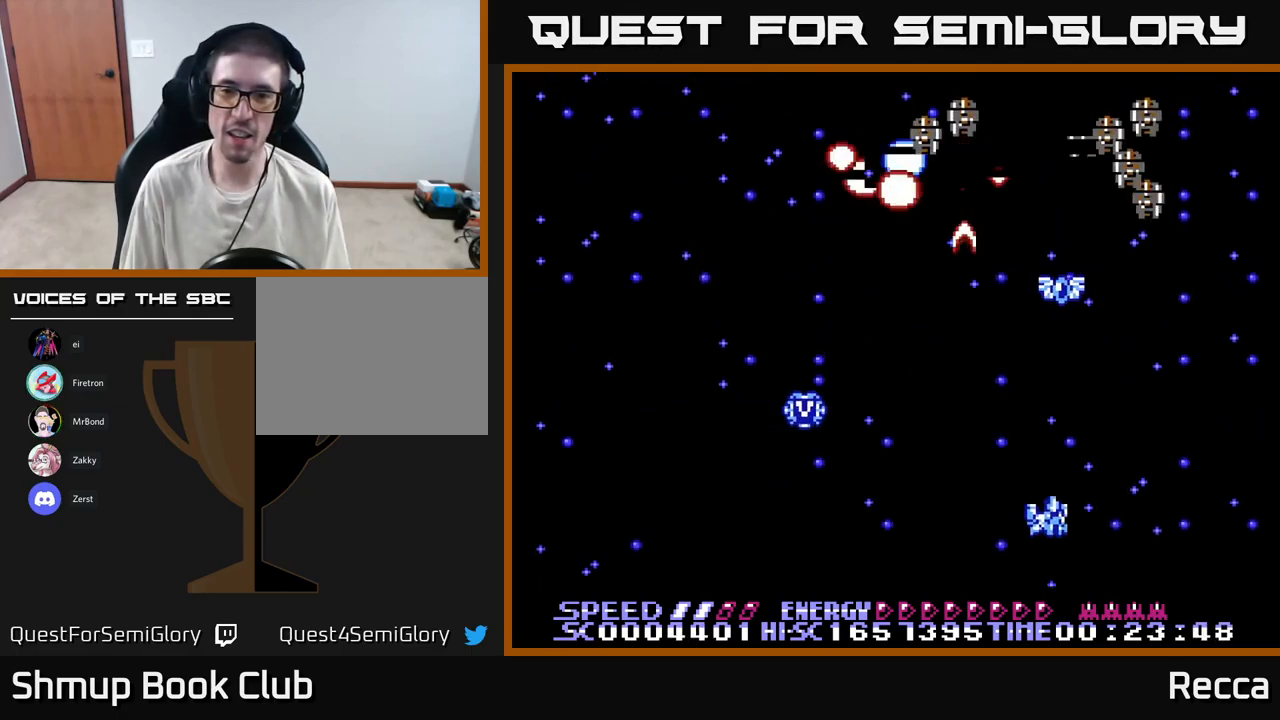
{"buttons": ["X", "DPAD_LEFT"], "events": [[150, "DPAD_RIGHT", "up"], [183, "DPAD_LEFT", "down"], [217, "DPAD_DOWN", "up"], [300, "DPAD_UP", "down"], [450, "DPAD_UP", "up"]]}
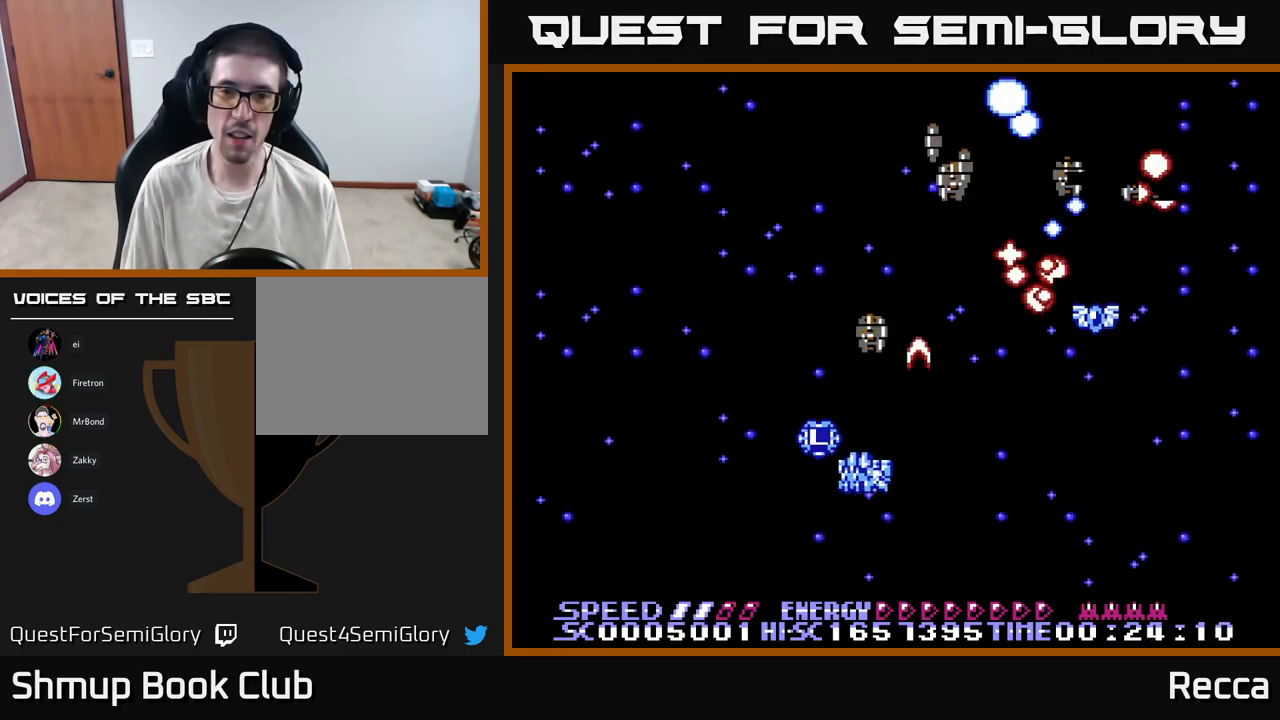
{"buttons": ["X", "DPAD_RIGHT"], "events": [[150, "DPAD_DOWN", "down"], [150, "DPAD_LEFT", "up"], [167, "DPAD_RIGHT", "down"], [183, "DPAD_DOWN", "up"], [300, "DPAD_DOWN", "down"], [450, "DPAD_DOWN", "up"]]}
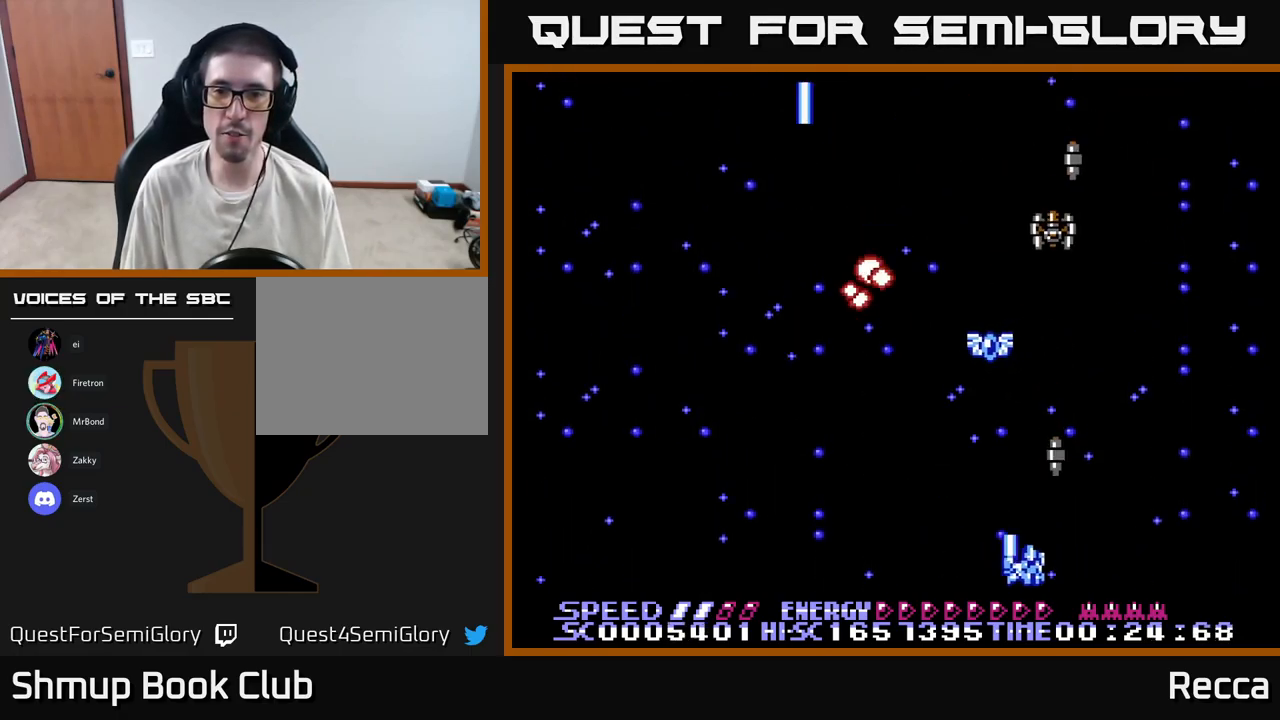
{"buttons": ["X", "DPAD_UP", "DPAD_RIGHT"], "events": [[117, "DPAD_DOWN", "down"], [133, "DPAD_RIGHT", "up"], [167, "DPAD_LEFT", "down"], [233, "DPAD_DOWN", "up"], [417, "DPAD_UP", "down"], [433, "DPAD_LEFT", "up"], [500, "DPAD_RIGHT", "down"]]}
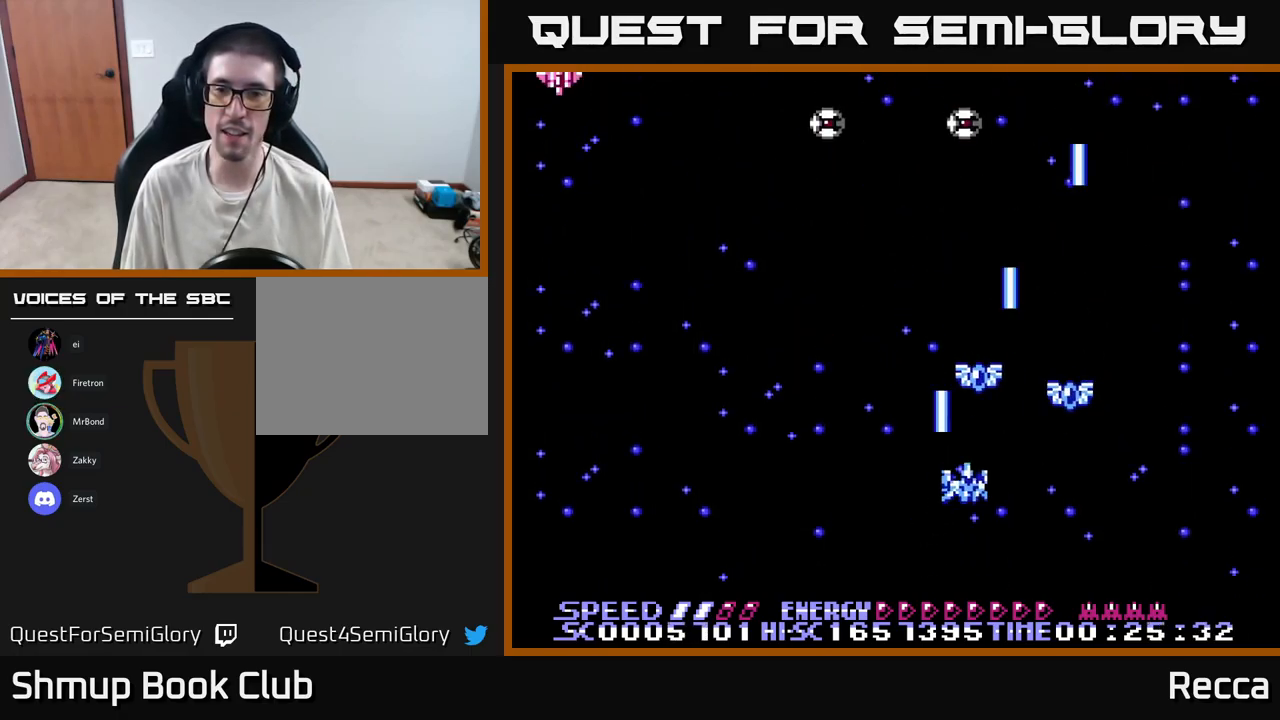
{"buttons": ["X", "DPAD_DOWN", "DPAD_LEFT"], "events": [[133, "DPAD_RIGHT", "up"], [217, "DPAD_LEFT", "down"], [250, "DPAD_UP", "up"], [300, "DPAD_DOWN", "down"]]}
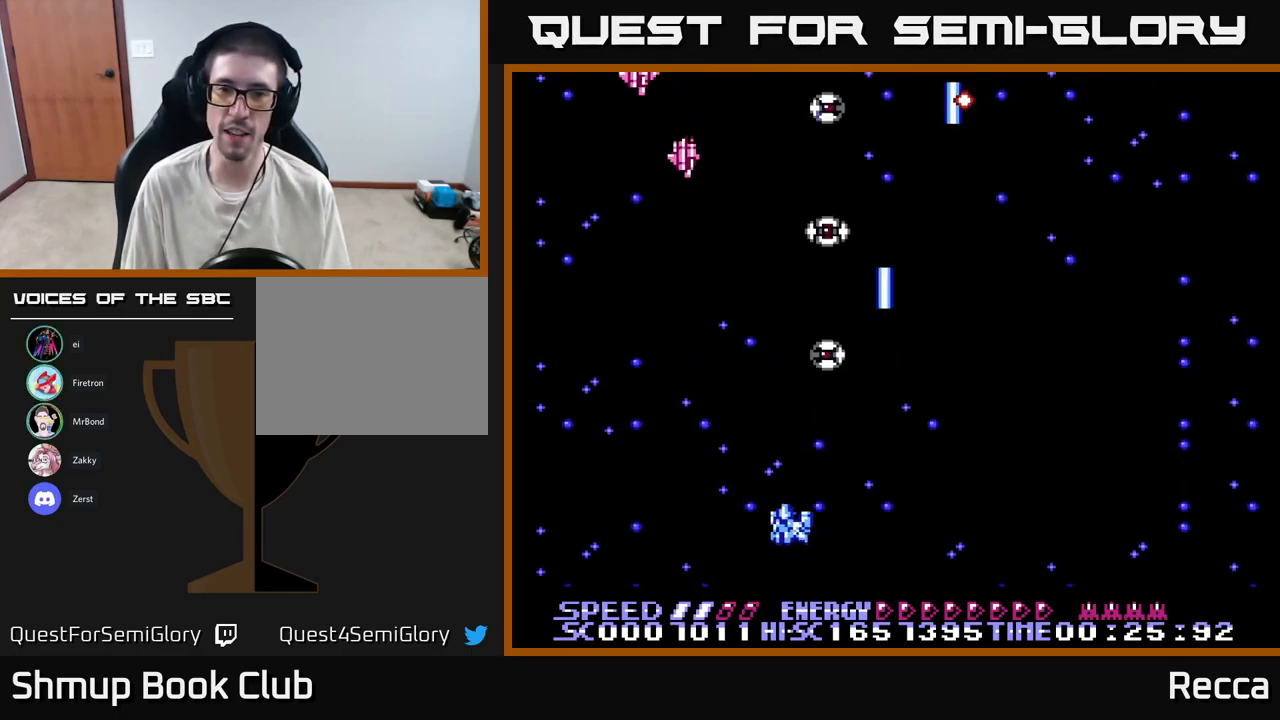
{"buttons": ["X", "DPAD_LEFT"], "events": [[117, "DPAD_LEFT", "up"], [133, "DPAD_RIGHT", "down"], [150, "DPAD_DOWN", "up"], [283, "DPAD_DOWN", "down"], [283, "DPAD_RIGHT", "up"], [317, "DPAD_LEFT", "down"], [350, "DPAD_DOWN", "up"]]}
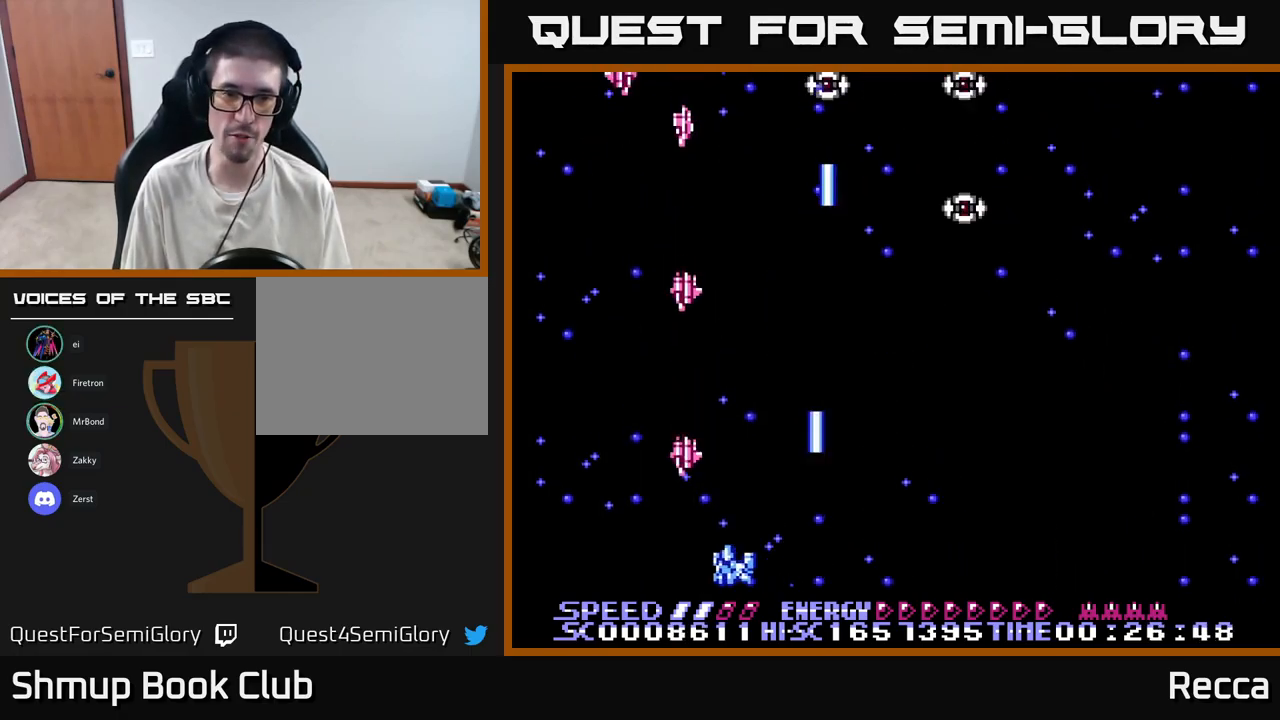
{"buttons": ["X", "DPAD_DOWN", "DPAD_RIGHT"], "events": [[100, "DPAD_DOWN", "down"], [133, "DPAD_LEFT", "up"], [150, "DPAD_RIGHT", "down"], [183, "DPAD_DOWN", "up"], [333, "DPAD_DOWN", "down"]]}
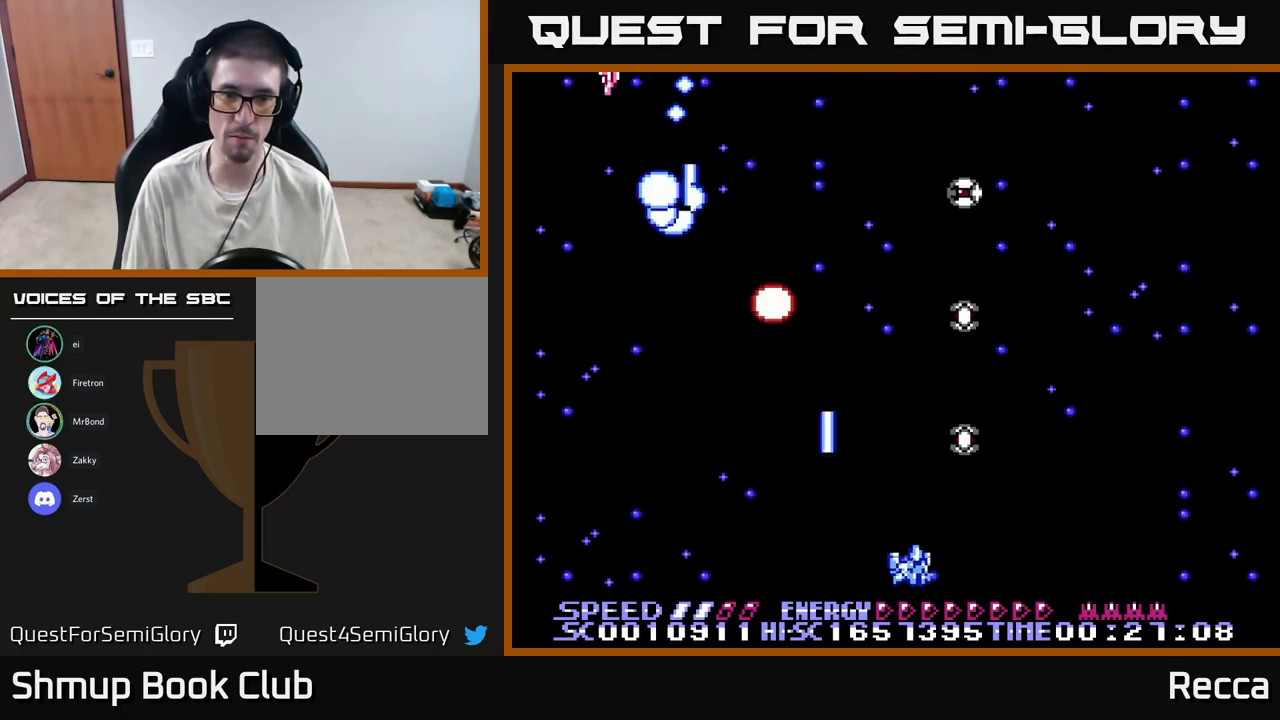
{"buttons": ["X", "DPAD_LEFT"], "events": [[17, "DPAD_DOWN", "up"], [133, "DPAD_DOWN", "down"], [150, "DPAD_RIGHT", "up"], [167, "DPAD_DOWN", "up"], [167, "DPAD_LEFT", "down"]]}
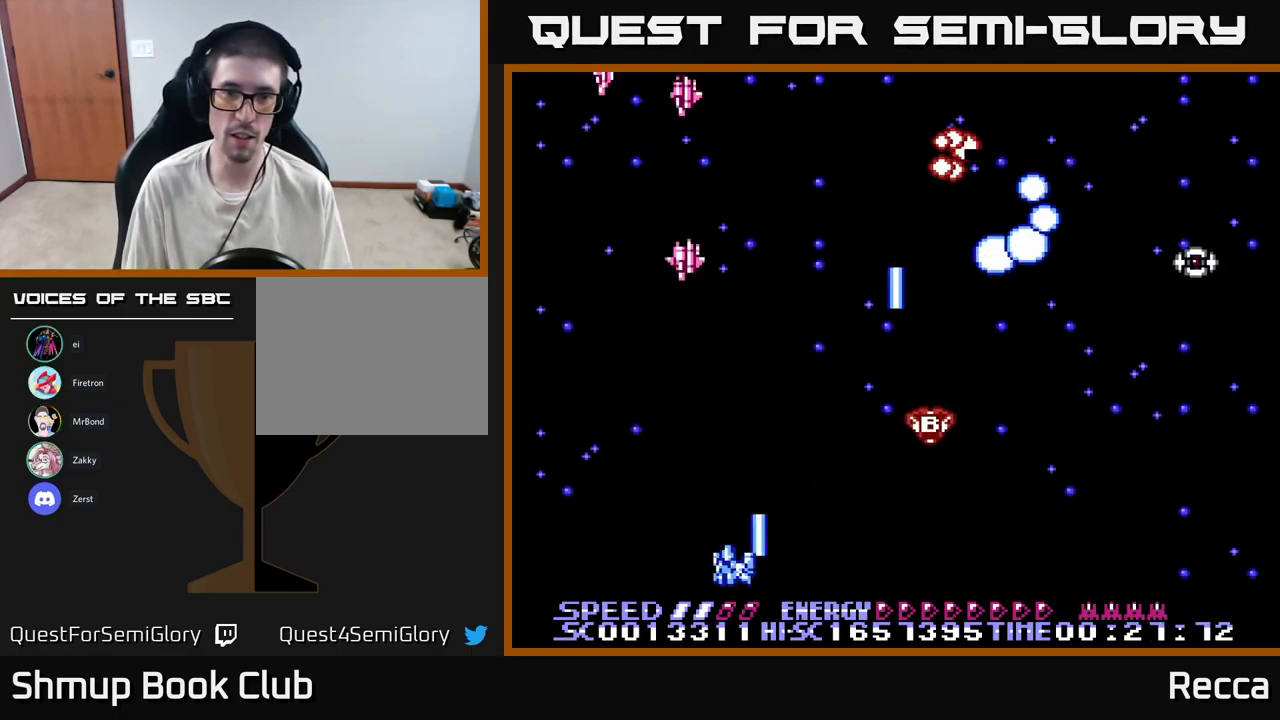
{"buttons": ["X", "DPAD_RIGHT"], "events": [[167, "DPAD_LEFT", "up"], [200, "DPAD_RIGHT", "down"]]}
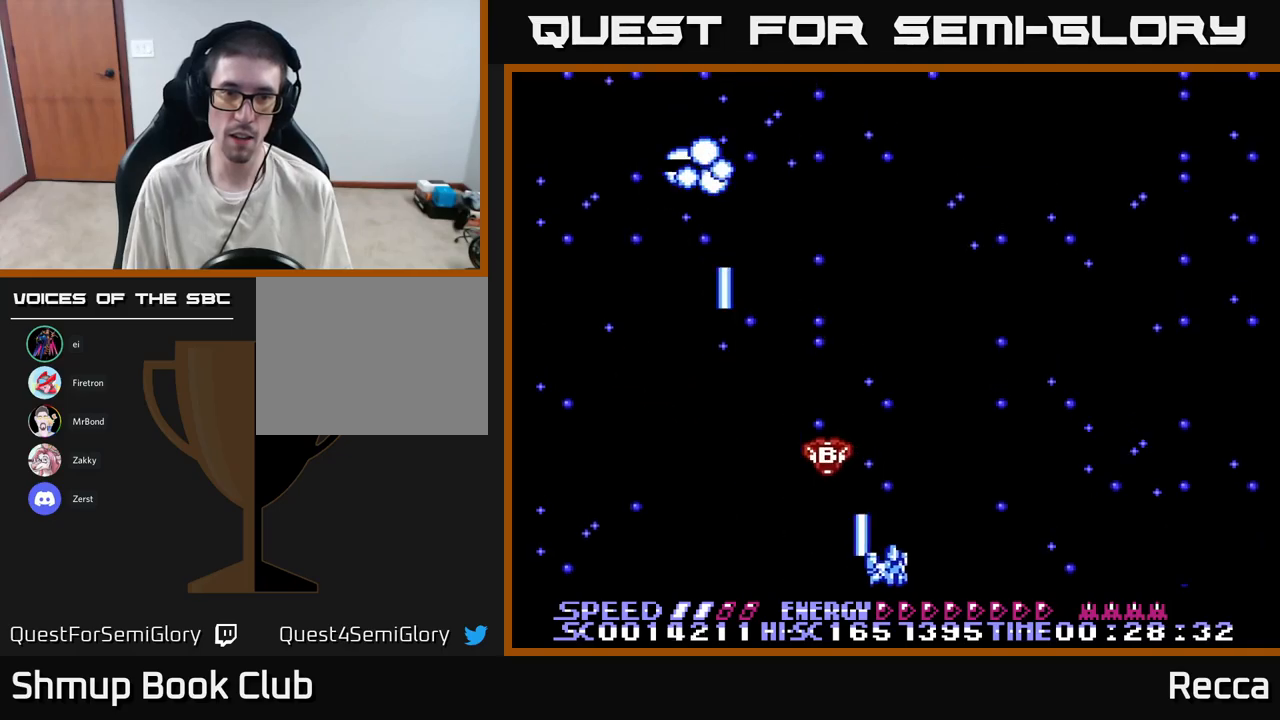
{"buttons": ["X", "DPAD_DOWN"], "events": [[150, "DPAD_RIGHT", "up"], [184, "DPAD_LEFT", "down"], [184, "DPAD_UP", "down"], [284, "DPAD_LEFT", "up"], [317, "DPAD_UP", "up"], [350, "DPAD_LEFT", "down"], [434, "DPAD_DOWN", "down"], [467, "DPAD_LEFT", "up"]]}
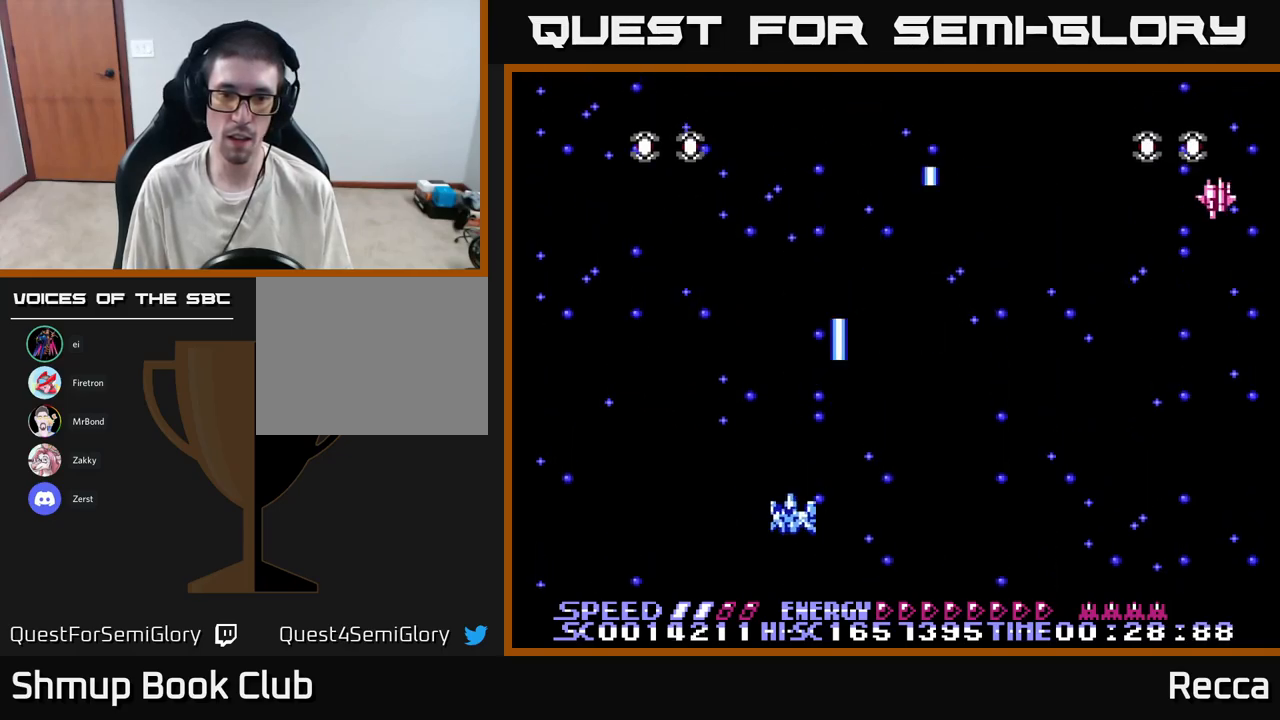
{"buttons": ["A", "X", "DPAD_LEFT"], "events": [[17, "DPAD_RIGHT", "down"], [117, "DPAD_DOWN", "up"], [300, "A", "down"], [367, "DPAD_RIGHT", "up"], [417, "DPAD_LEFT", "down"], [417, "DPAD_UP", "down"], [467, "DPAD_UP", "up"]]}
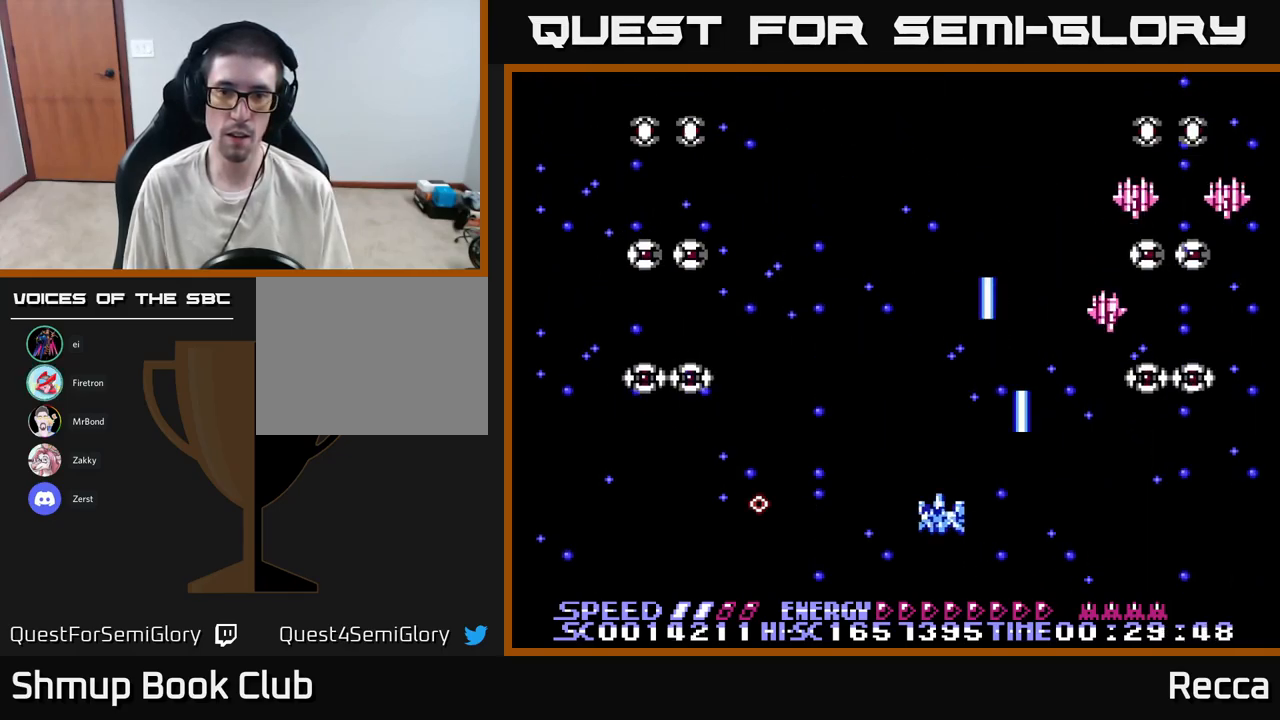
{"buttons": ["A", "X", "DPAD_UP", "DPAD_RIGHT"], "events": [[84, "DPAD_DOWN", "down"], [200, "DPAD_DOWN", "up"], [400, "DPAD_DOWN", "down"], [400, "DPAD_LEFT", "up"], [417, "DPAD_DOWN", "up"], [417, "DPAD_RIGHT", "down"], [484, "DPAD_UP", "down"]]}